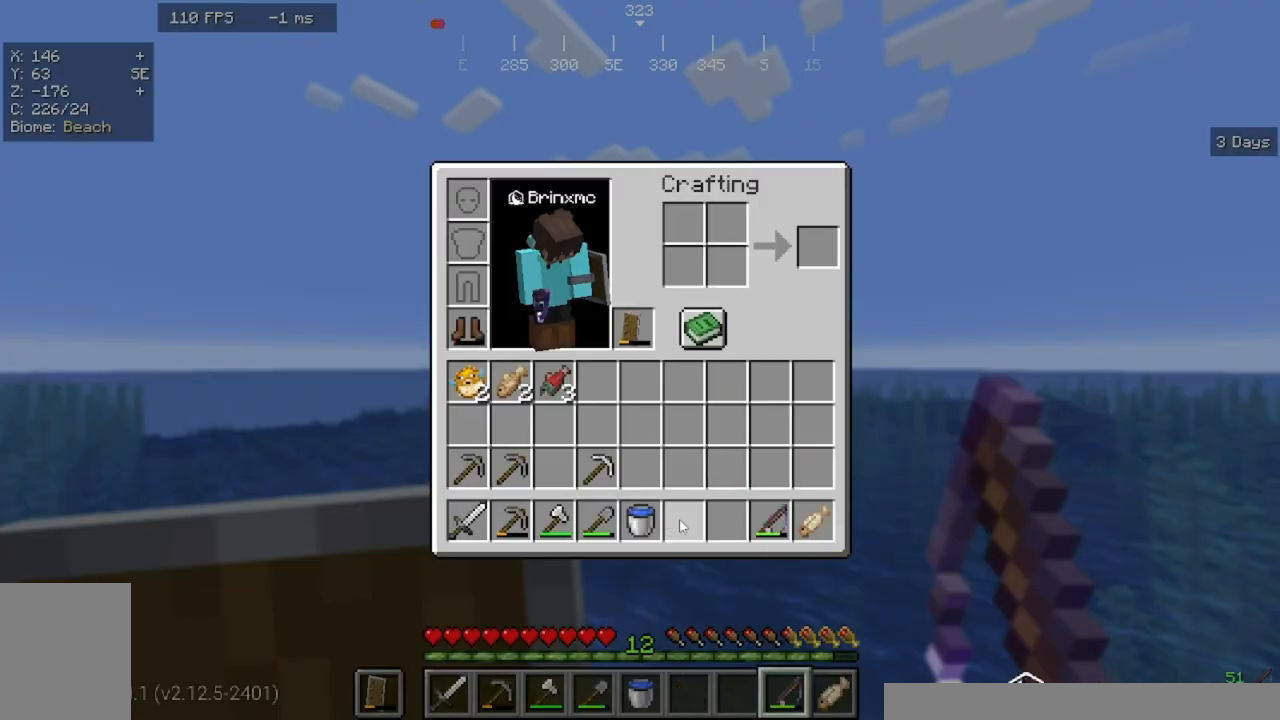
Gameplay with keyboard and mouse; each line is a JSON object with the keys and mouse buttons held at the frame after it. "events" lists presses ("down") and releases ("up") of "a", "d", "s", "w", "mouse_left" and "mouse_right" between this image and that frame as [ms after this image, input, new state], when the widget could be followed in between. "mouse_left", "mouse_right" = the "left", "right" buttons of the "mouse" list. No other keys are recorded. Fast repeated clicks can show as one long hold. Mouse movement is not recorded.
{"keys": [], "mouse": [], "events": []}
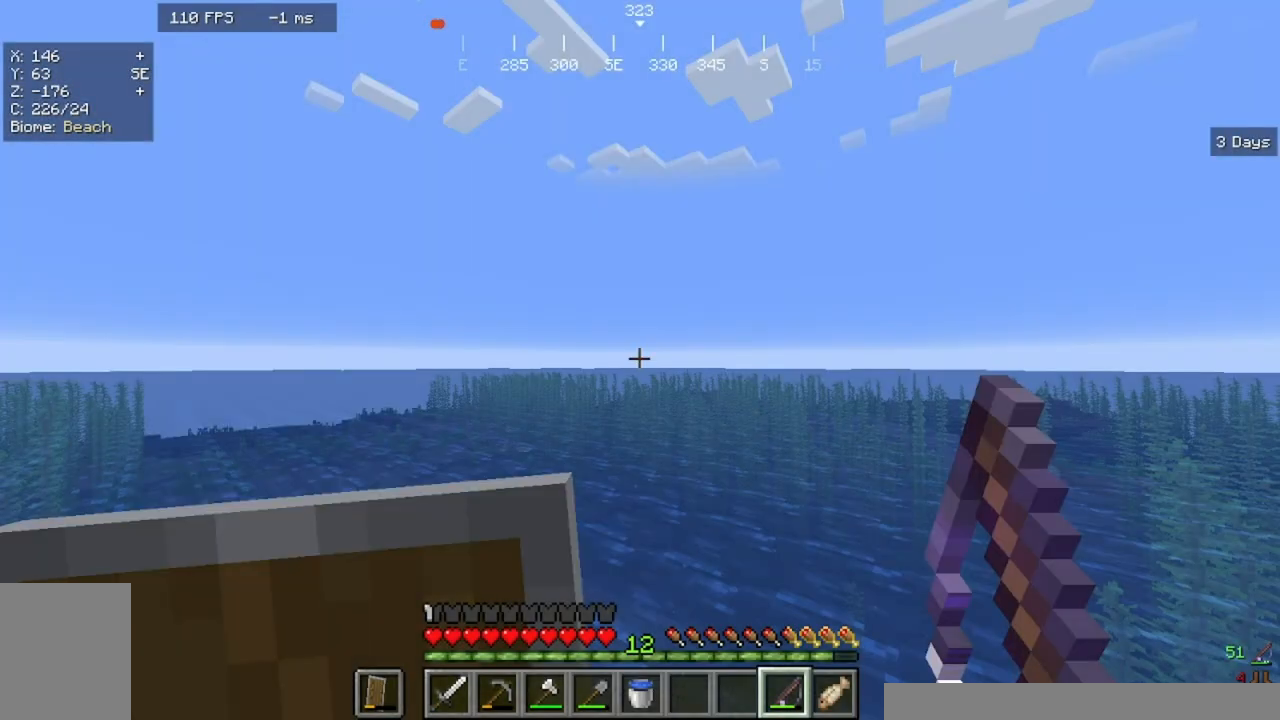
{"keys": [], "mouse": [], "events": [[300, "mouse_right", "down"], [467, "mouse_right", "up"]]}
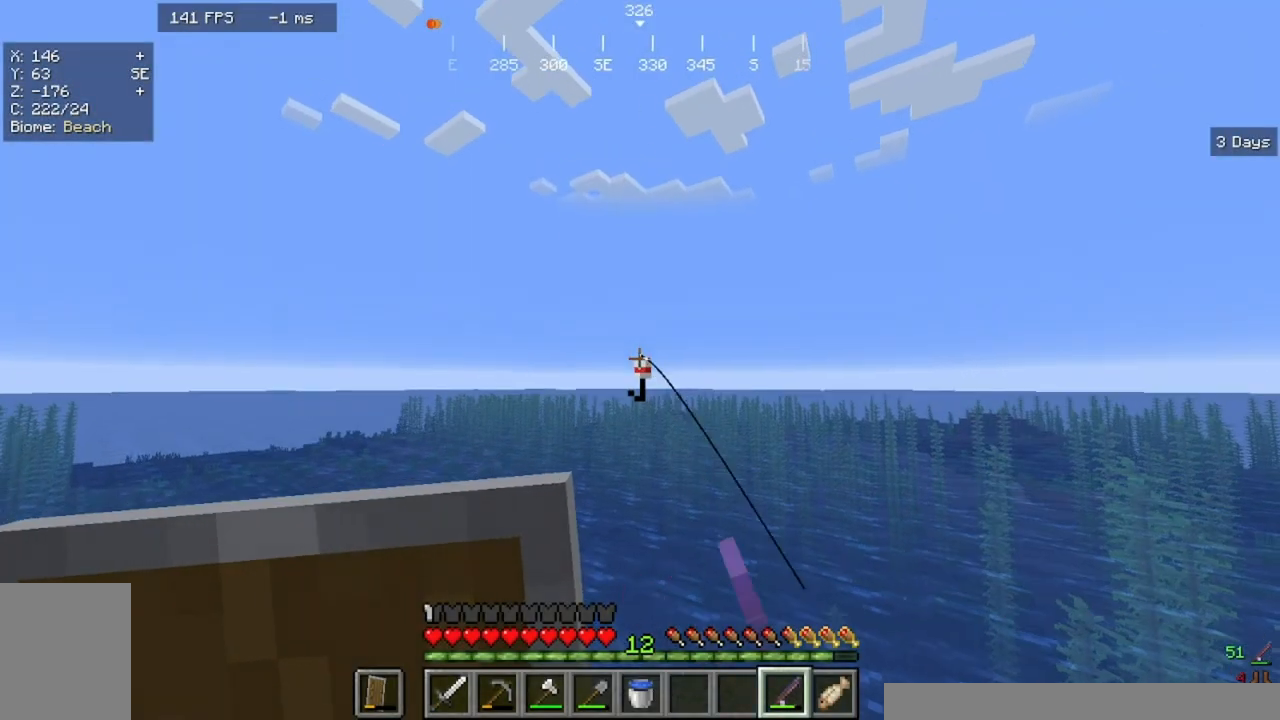
{"keys": ["a"], "mouse": [], "events": [[500, "a", "down"]]}
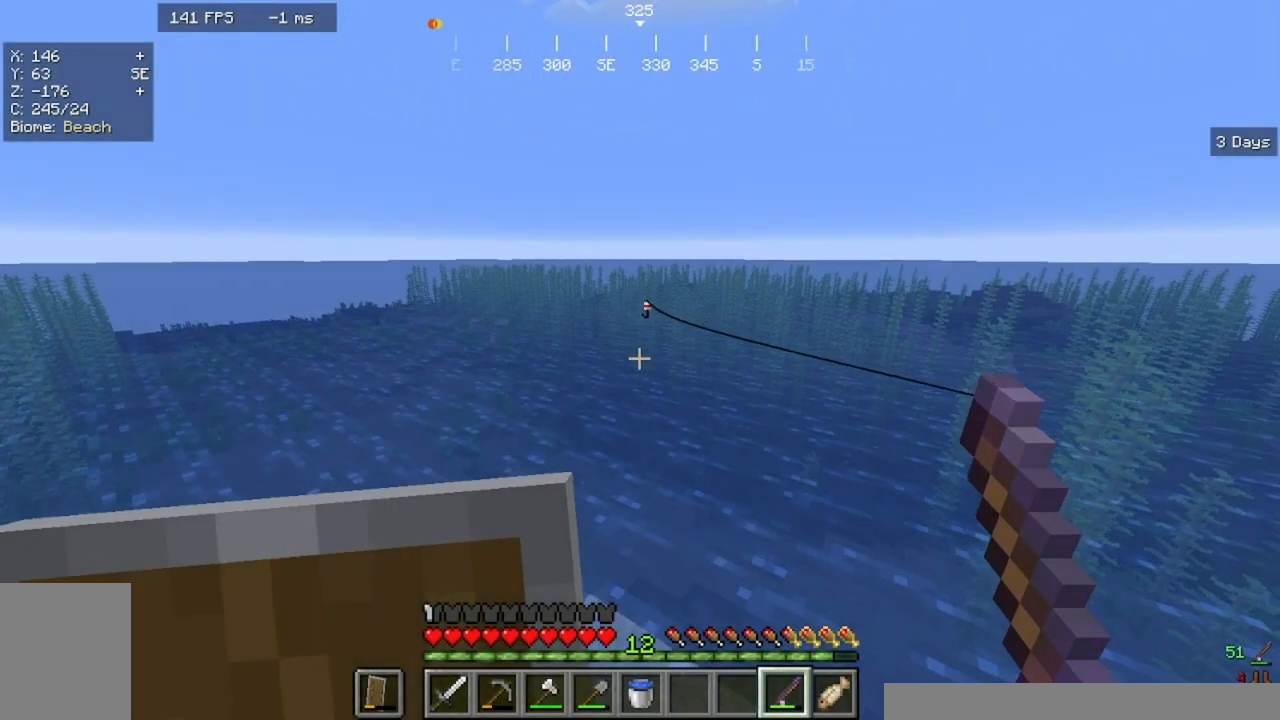
{"keys": [], "mouse": [], "events": [[267, "a", "up"]]}
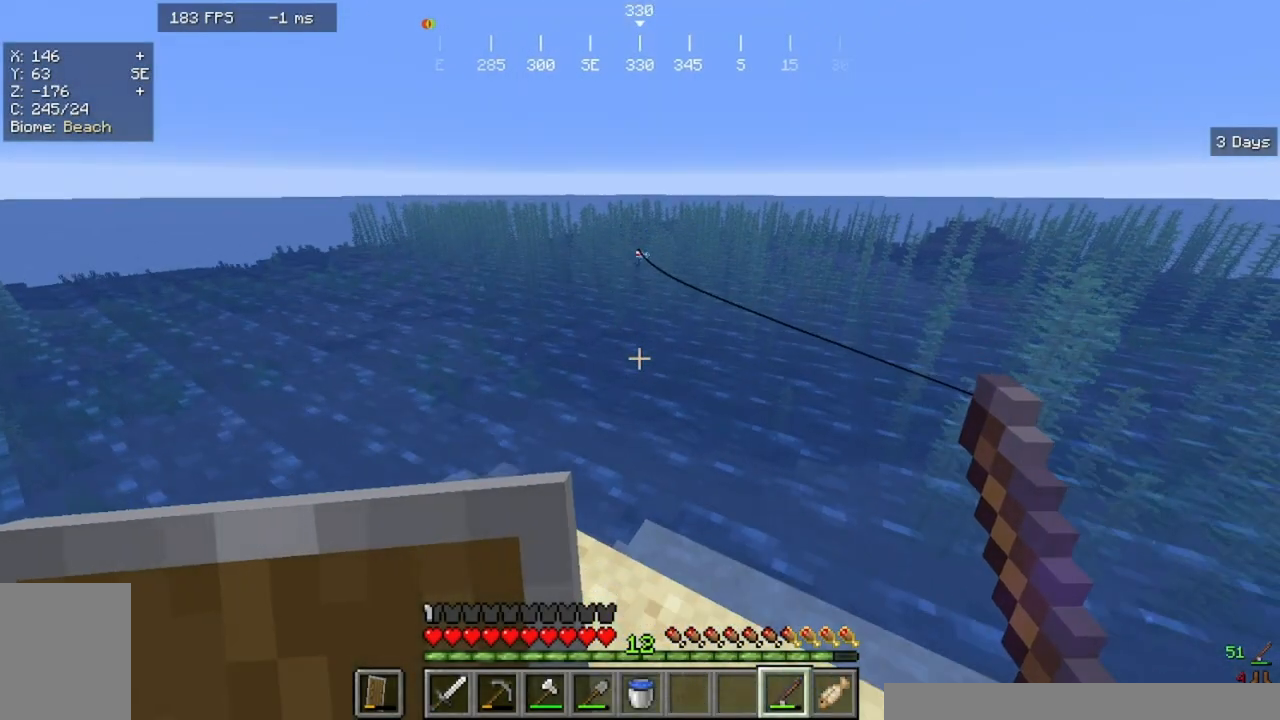
{"keys": [], "mouse": [], "events": []}
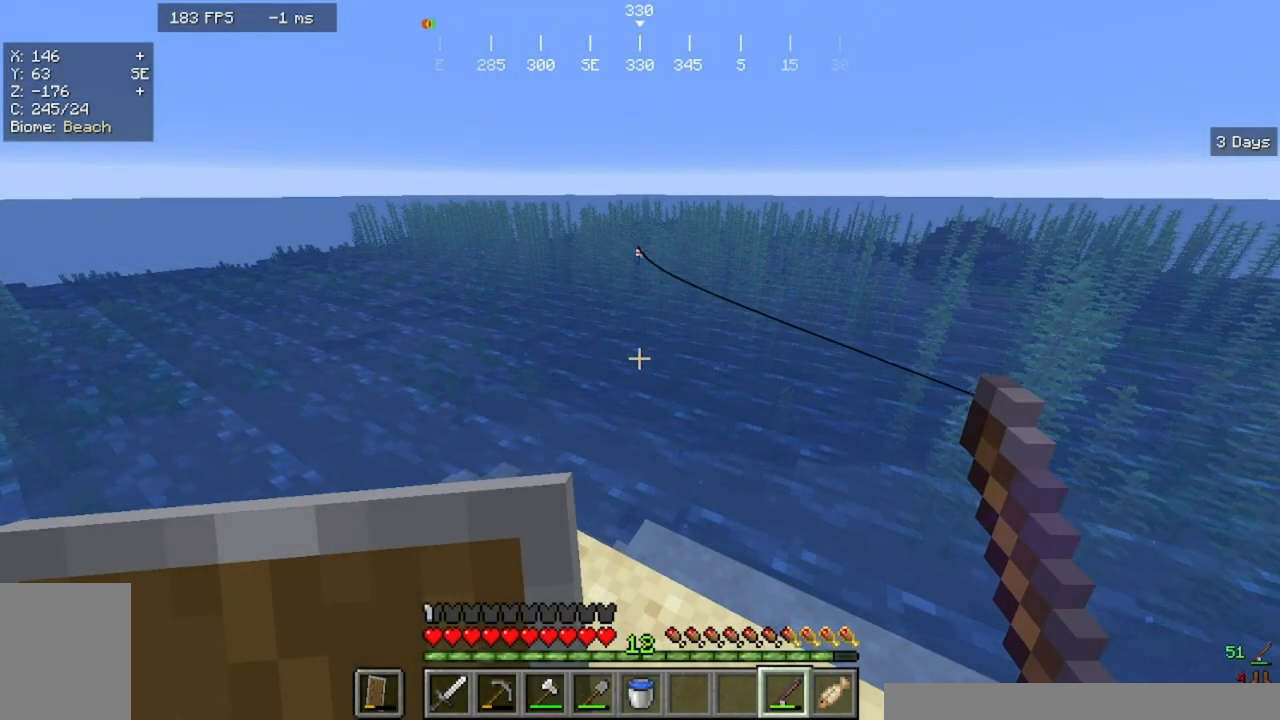
{"keys": [], "mouse": [], "events": []}
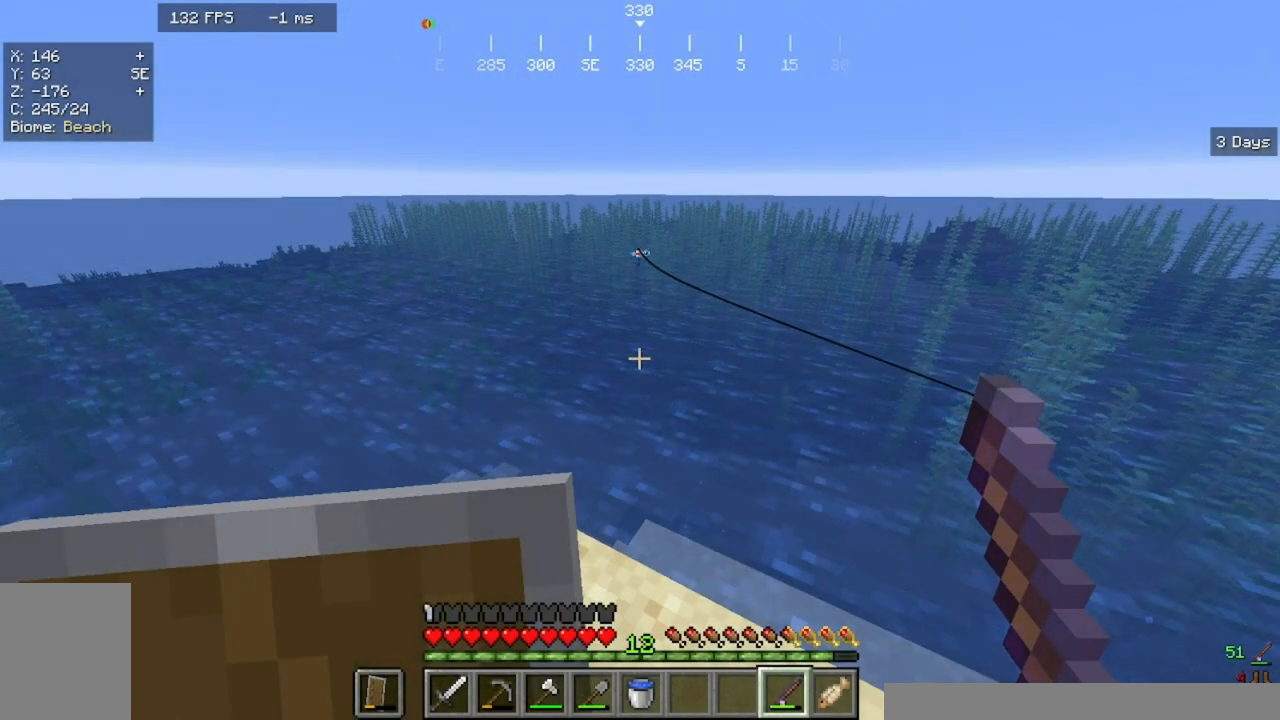
{"keys": [], "mouse": [], "events": []}
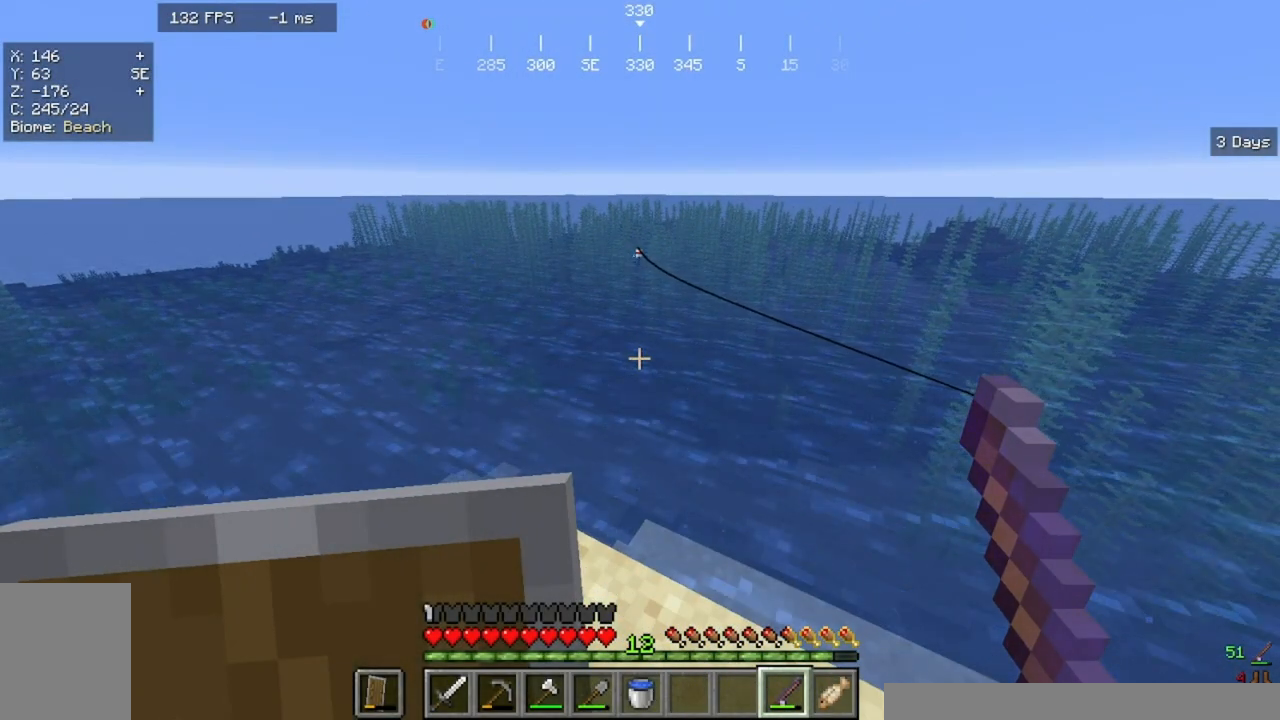
{"keys": [], "mouse": [], "events": []}
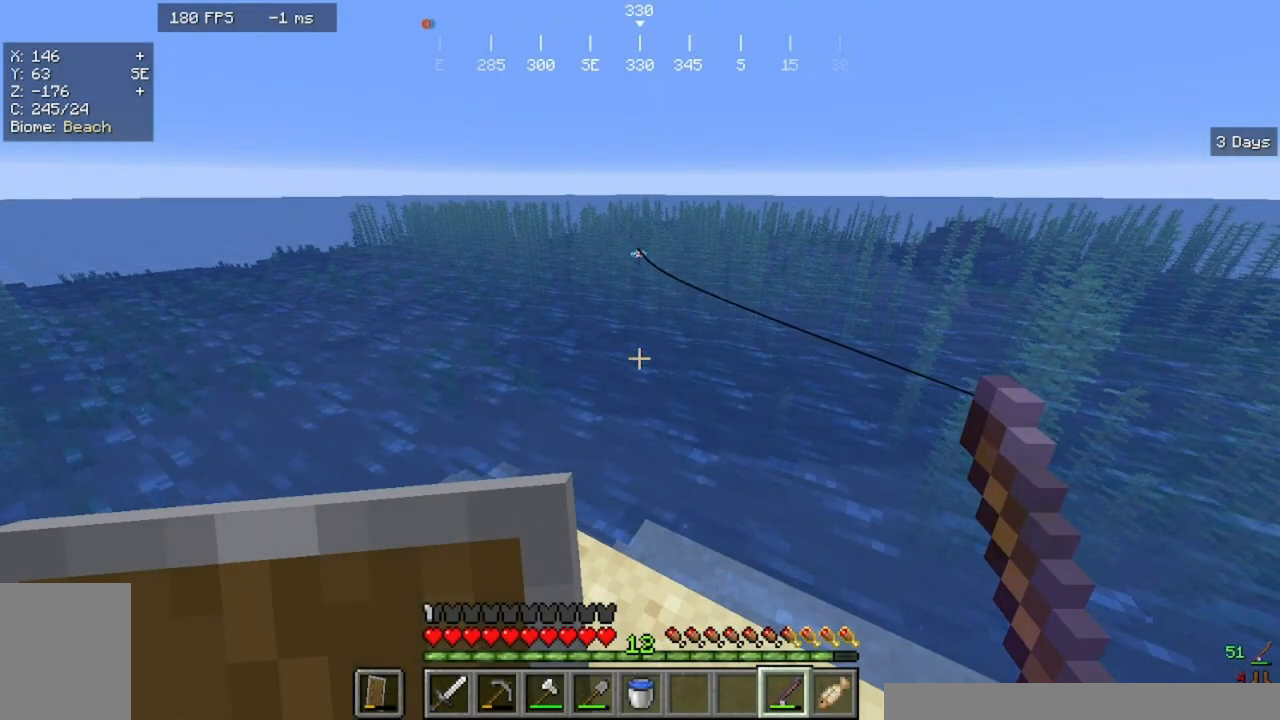
{"keys": [], "mouse": [], "events": []}
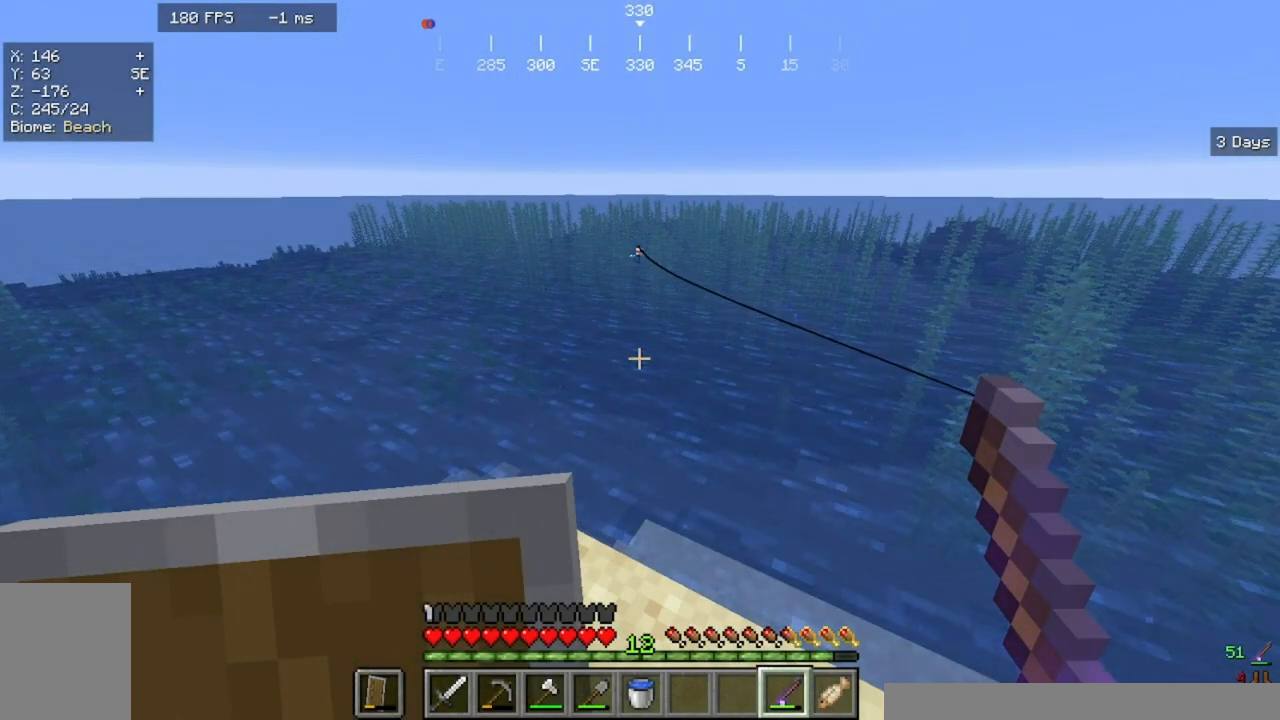
{"keys": [], "mouse": [], "events": []}
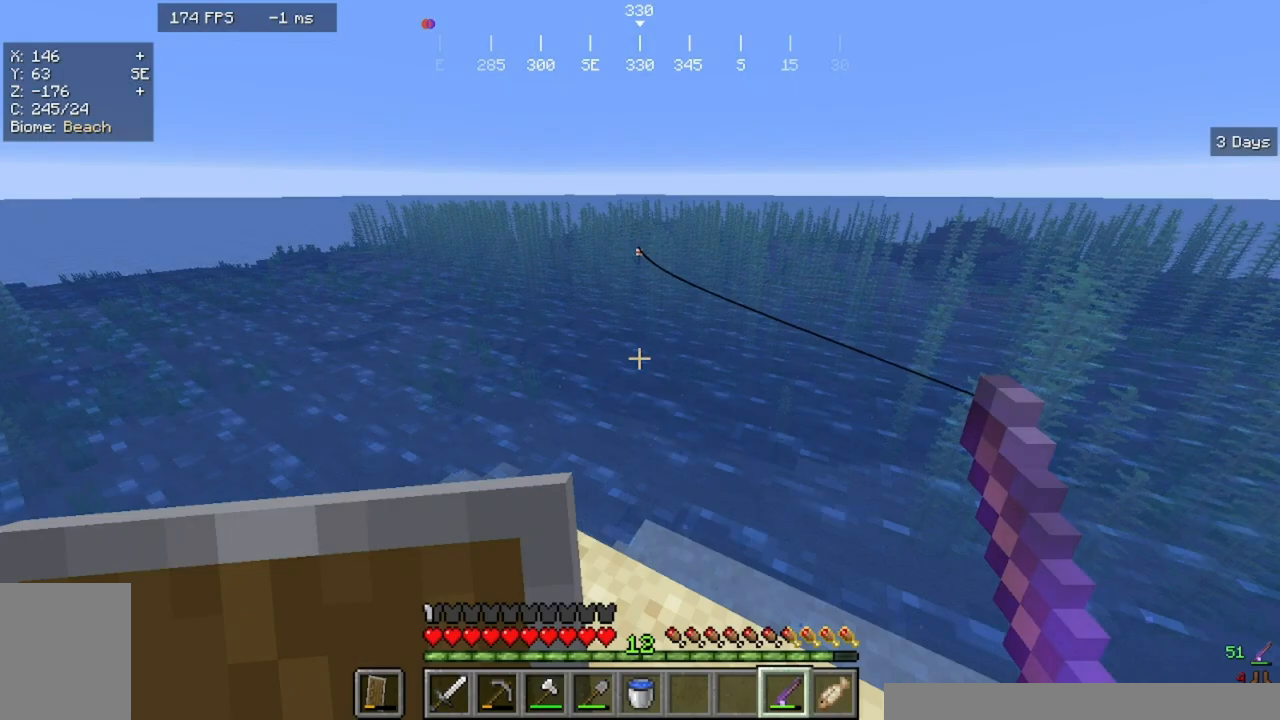
{"keys": ["w"], "mouse": [], "events": [[367, "w", "down"]]}